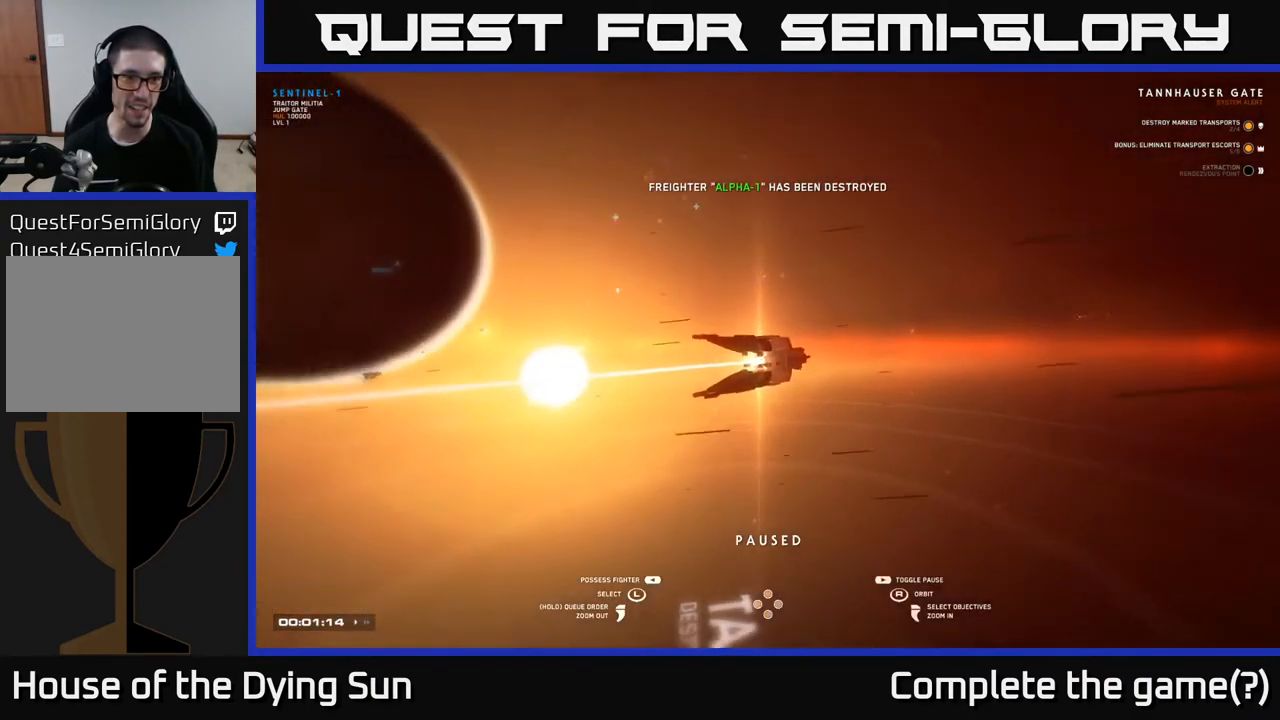
Gameplay with a controller (Xbox layout); each line is a JSON object with the inputs held at the frame after it. "events" lists button and stick changes between this image and that frame as [ms after this image, input, new state], when the widget could be followed in between.
{"buttons": [], "left_stick": "center", "right_stick": "center", "events": [[67, "left_stick", "left"], [67, "right_stick", "center"], [267, "left_stick", "center"], [333, "left_stick", "left"], [500, "left_stick", "center"]]}
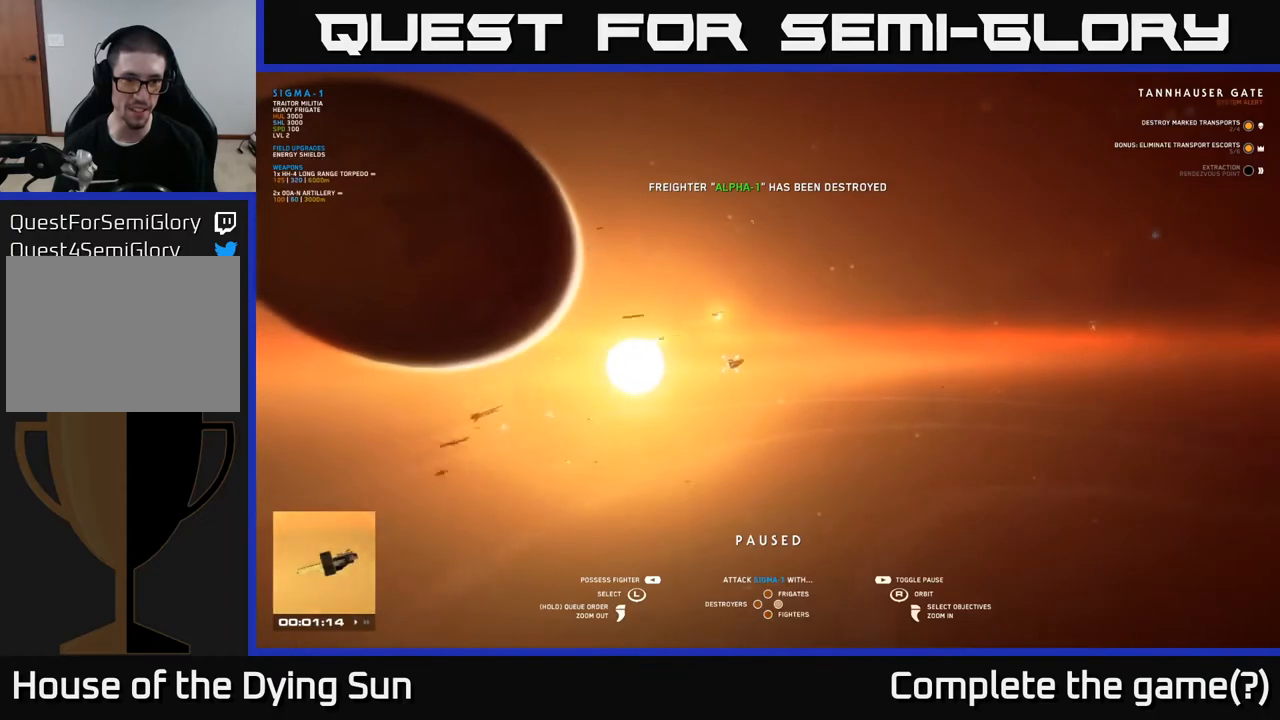
{"buttons": [], "left_stick": "center", "right_stick": "center", "events": [[317, "left_stick", "left"], [500, "left_stick", "center"]]}
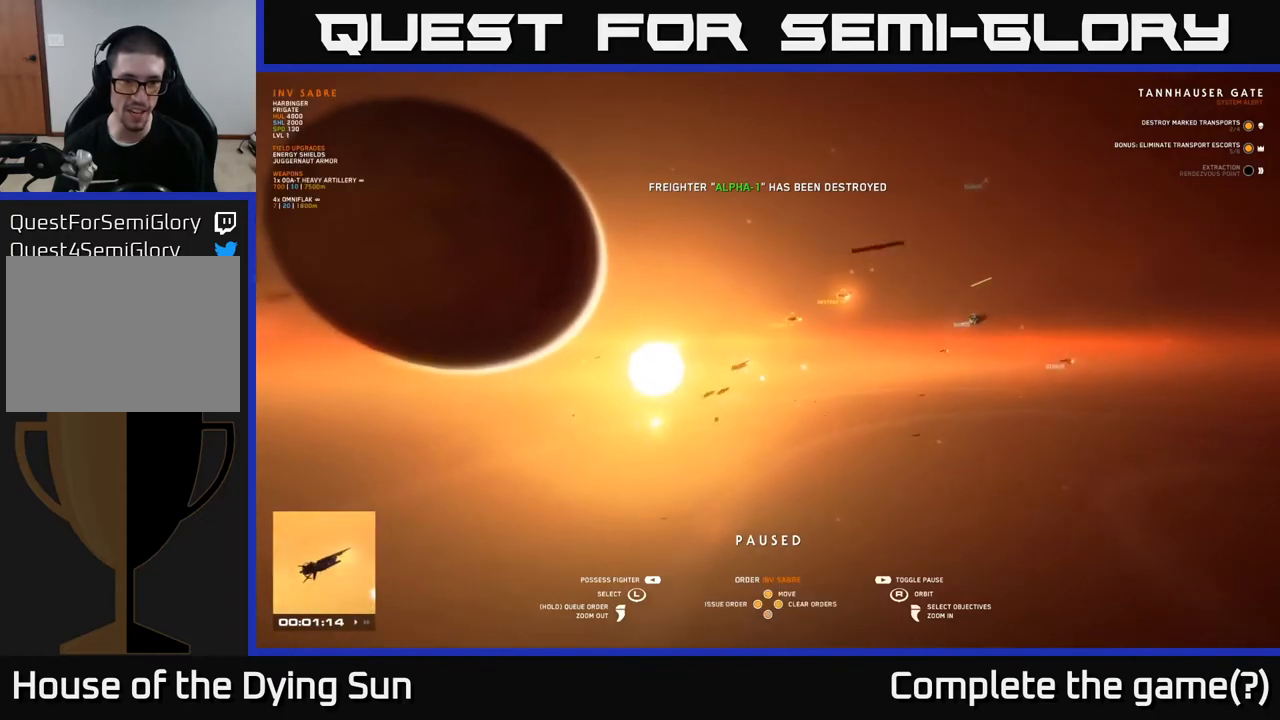
{"buttons": [], "left_stick": "center", "right_stick": "right", "events": [[17, "right_stick", "right"], [133, "left_stick", "left"], [283, "left_stick", "center"]]}
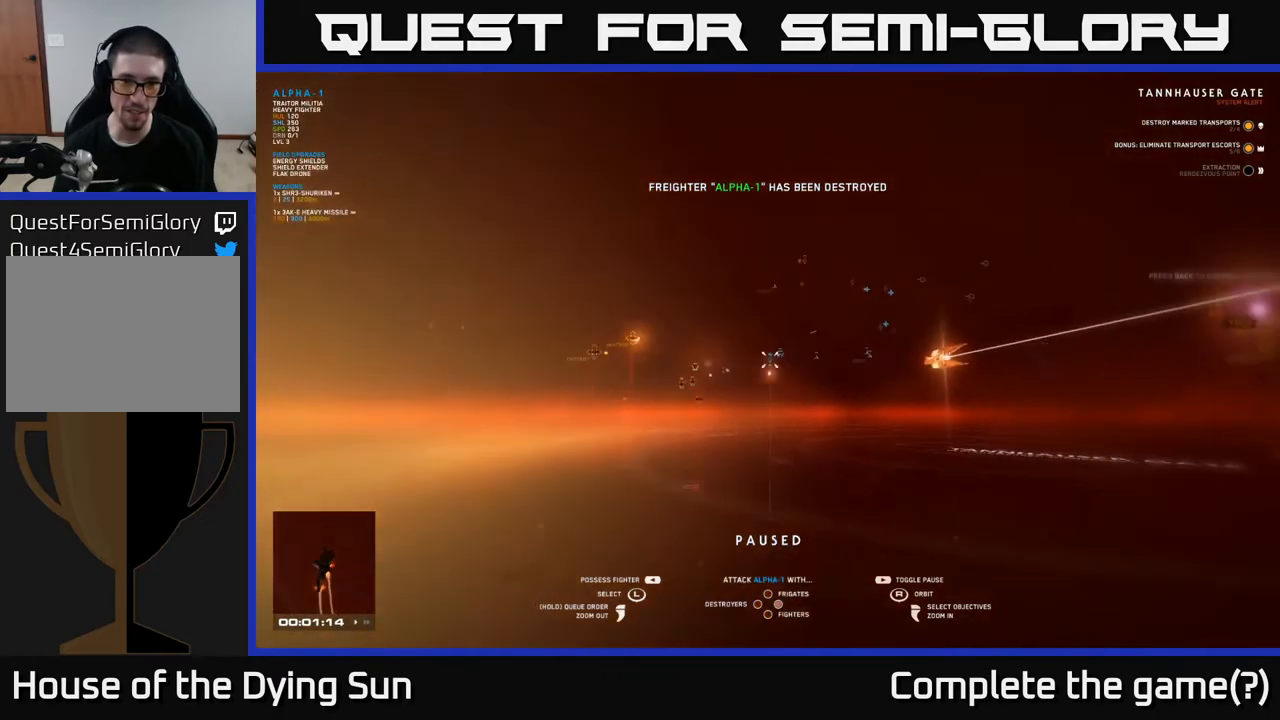
{"buttons": [], "left_stick": "center", "right_stick": "center", "events": [[117, "left_stick", "up"], [283, "left_stick", "center"], [400, "right_stick", "center"]]}
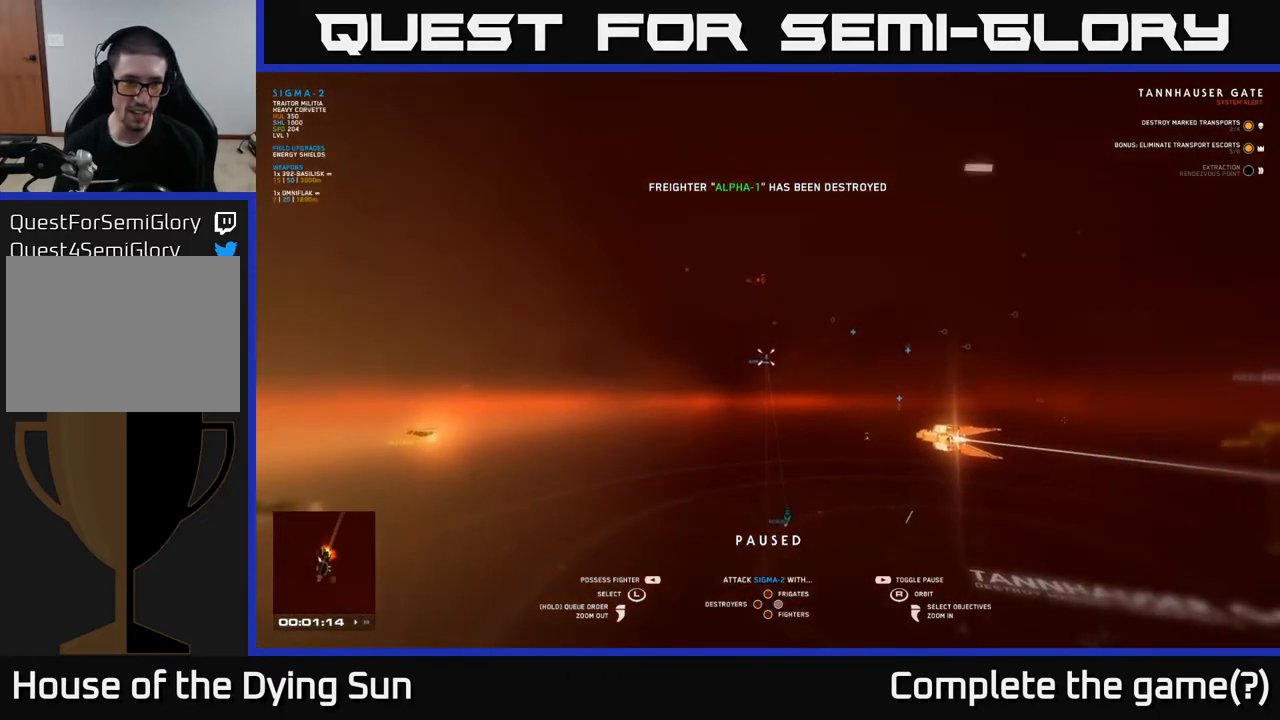
{"buttons": [], "left_stick": "center", "right_stick": "center", "events": [[200, "right_stick", "down-left"], [400, "right_stick", "center"]]}
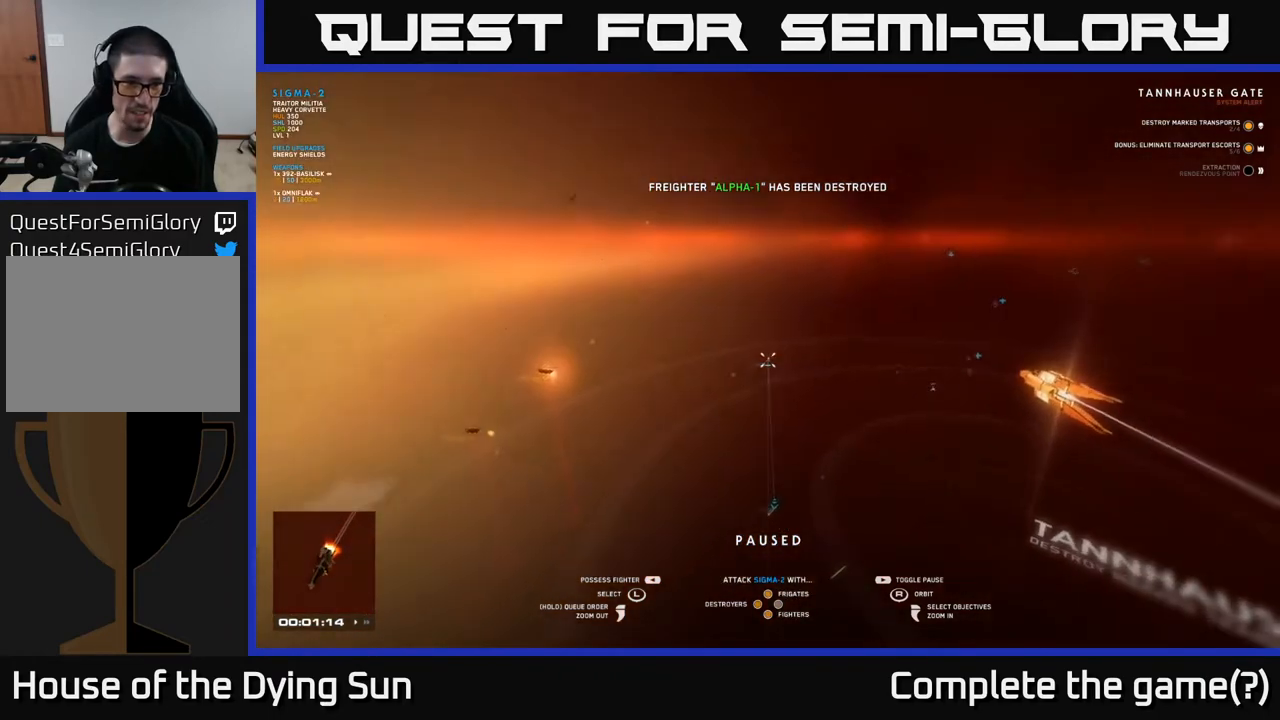
{"buttons": [], "left_stick": "center", "right_stick": "center", "events": []}
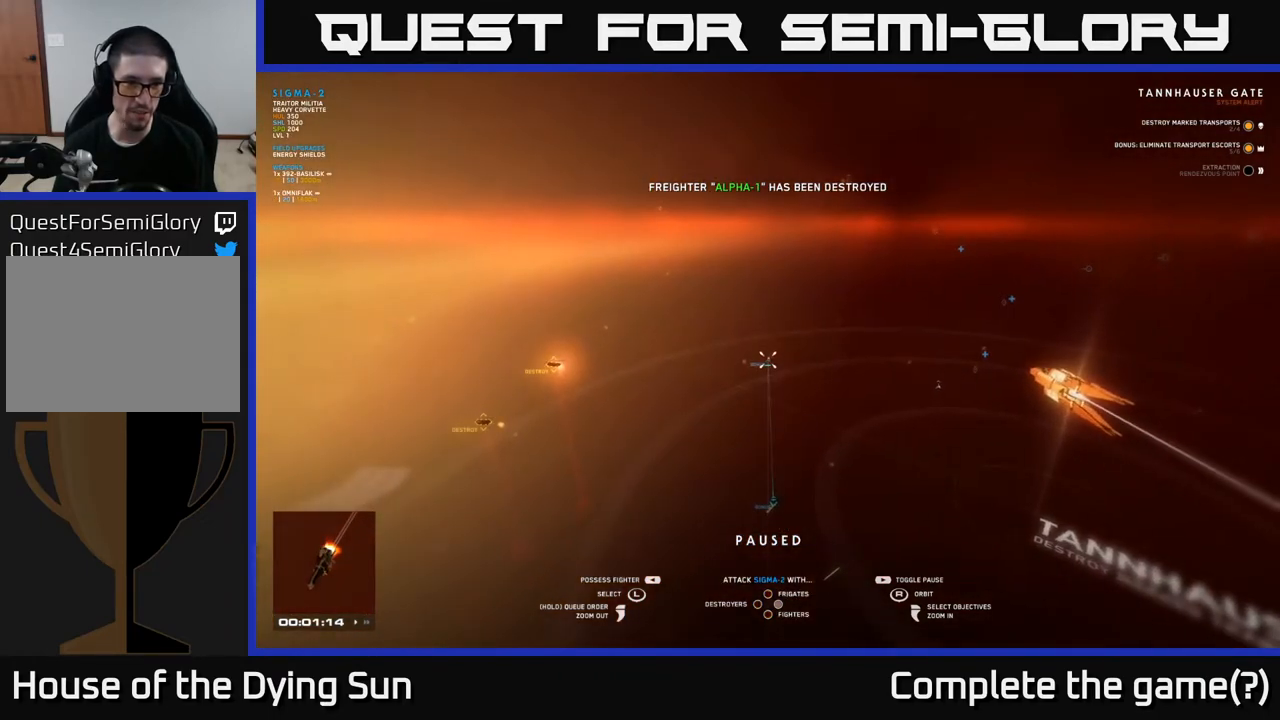
{"buttons": [], "left_stick": "center", "right_stick": "center", "events": []}
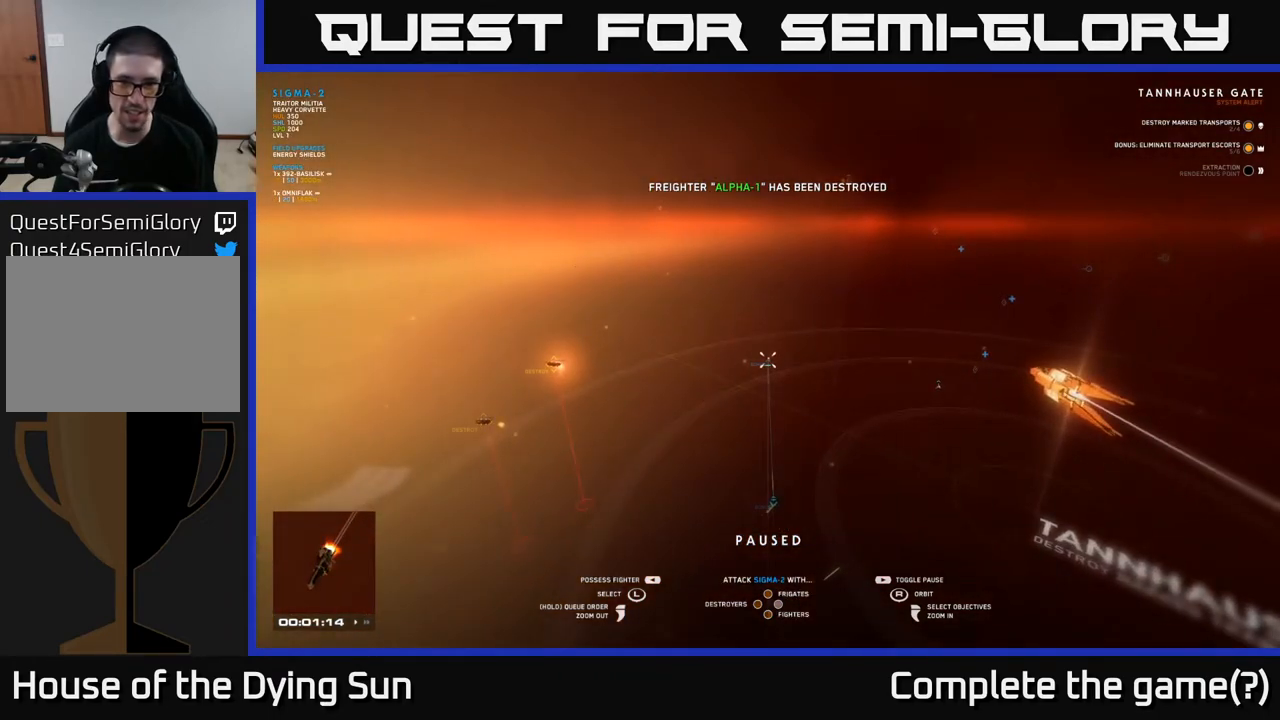
{"buttons": [], "left_stick": "center", "right_stick": "center", "events": []}
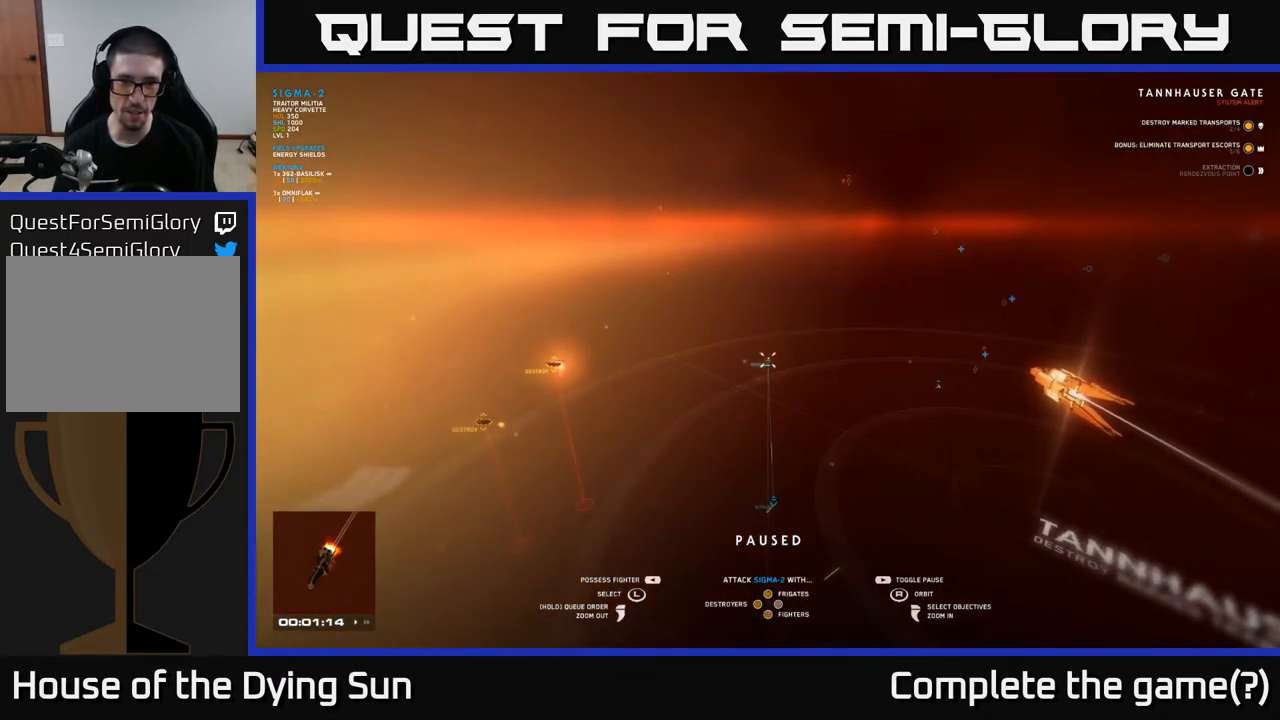
{"buttons": [], "left_stick": "center", "right_stick": "center", "events": [[67, "X", "down"], [133, "X", "up"], [217, "Y", "down"], [267, "Y", "up"]]}
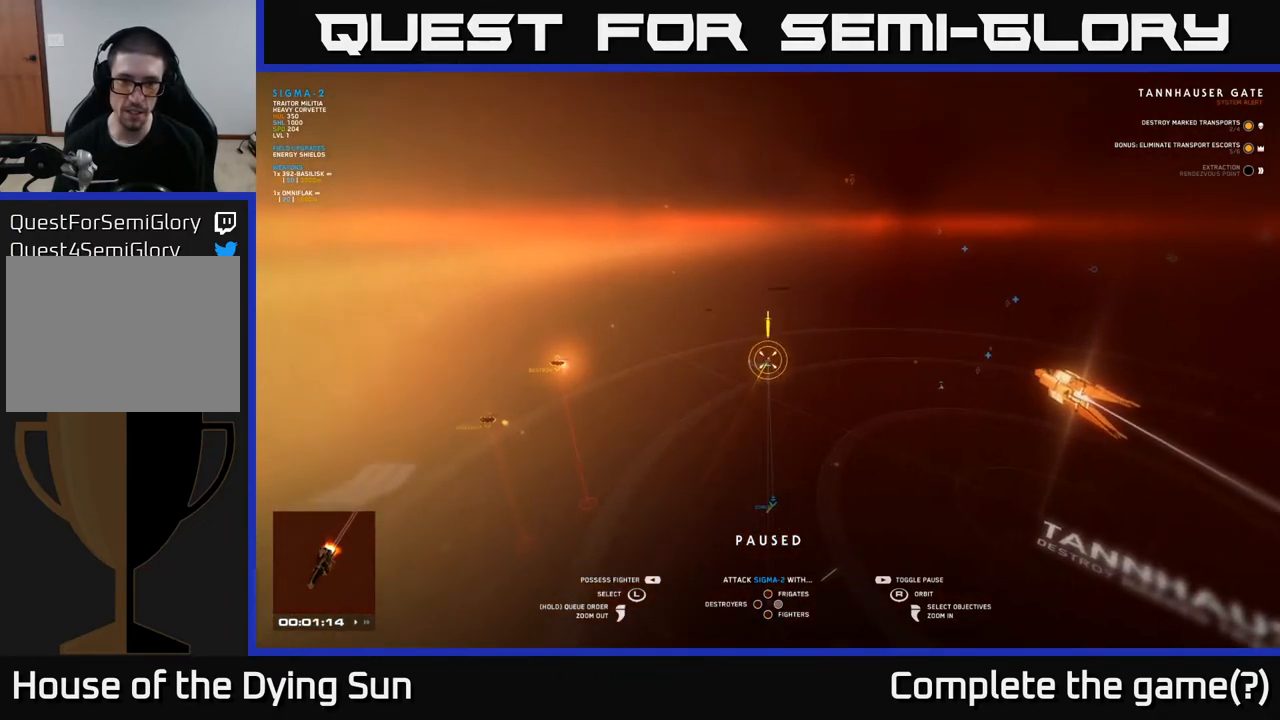
{"buttons": [], "left_stick": "center", "right_stick": "center", "events": [[17, "right_stick", "left"], [283, "right_stick", "center"]]}
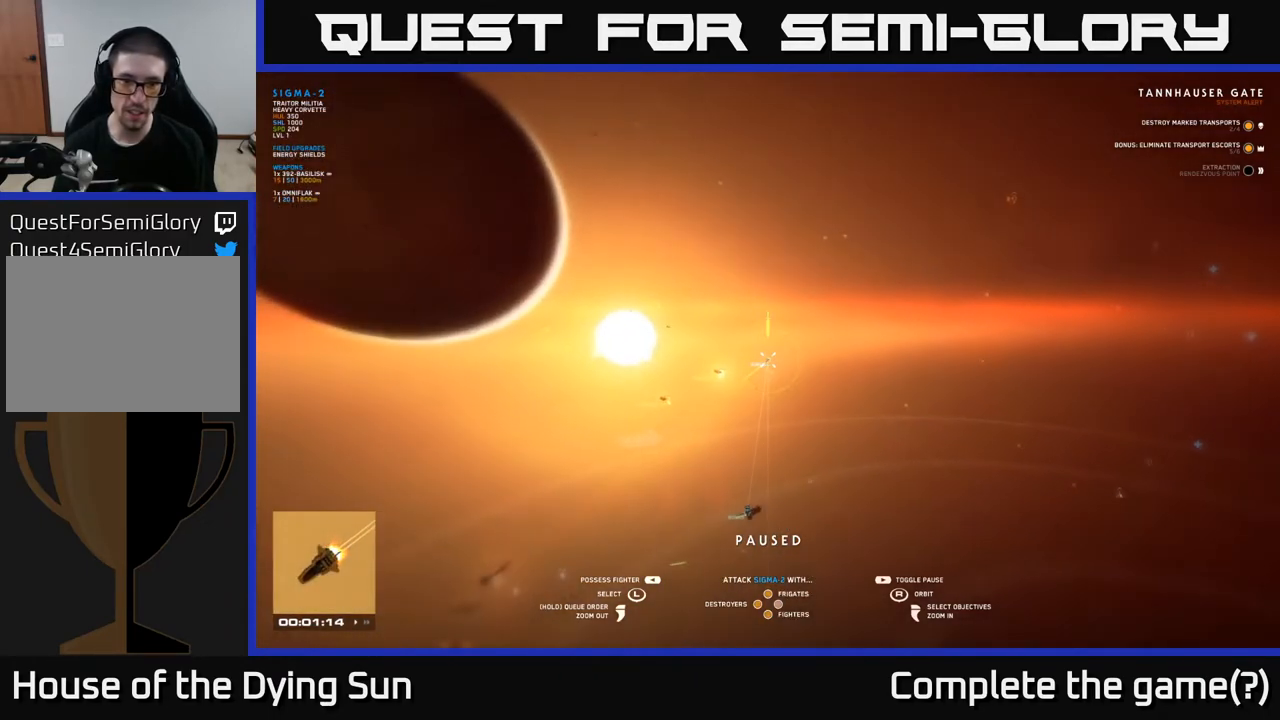
{"buttons": [], "left_stick": "center", "right_stick": "center", "events": [[267, "left_stick", "down"], [433, "left_stick", "center"]]}
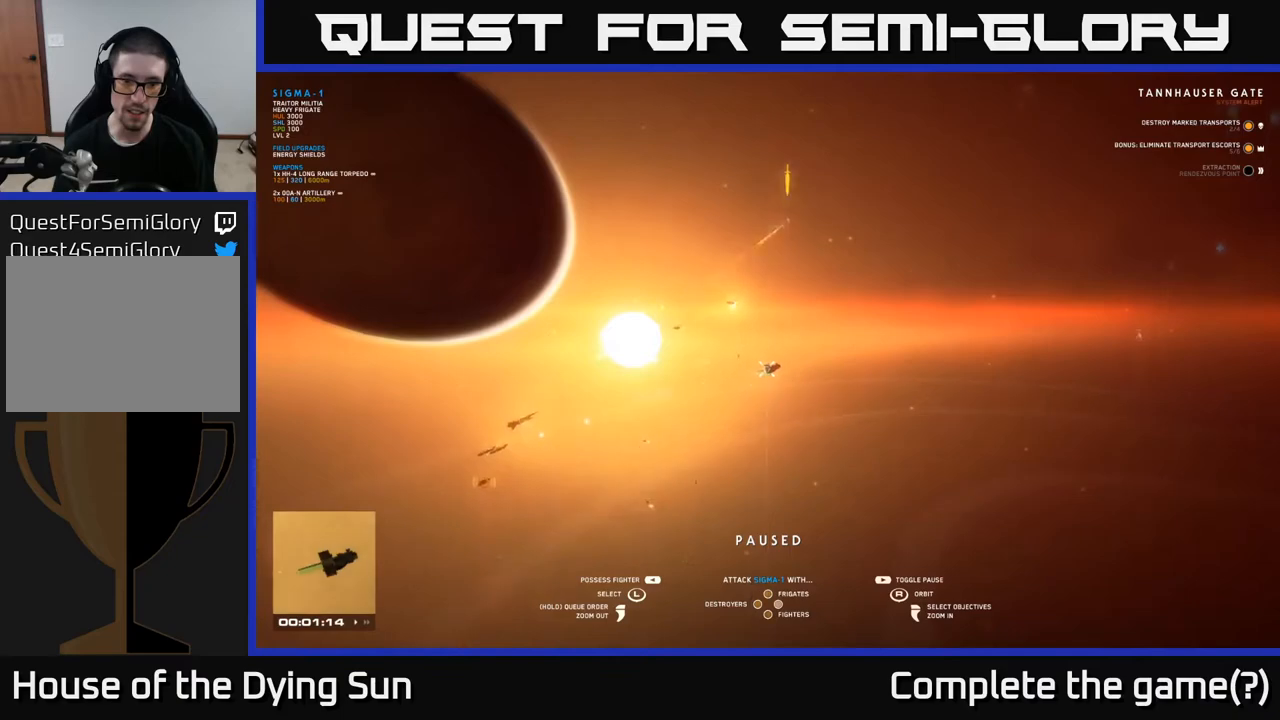
{"buttons": [], "left_stick": "center", "right_stick": "center", "events": [[83, "X", "down"], [150, "X", "up"], [250, "Y", "down"], [317, "Y", "up"]]}
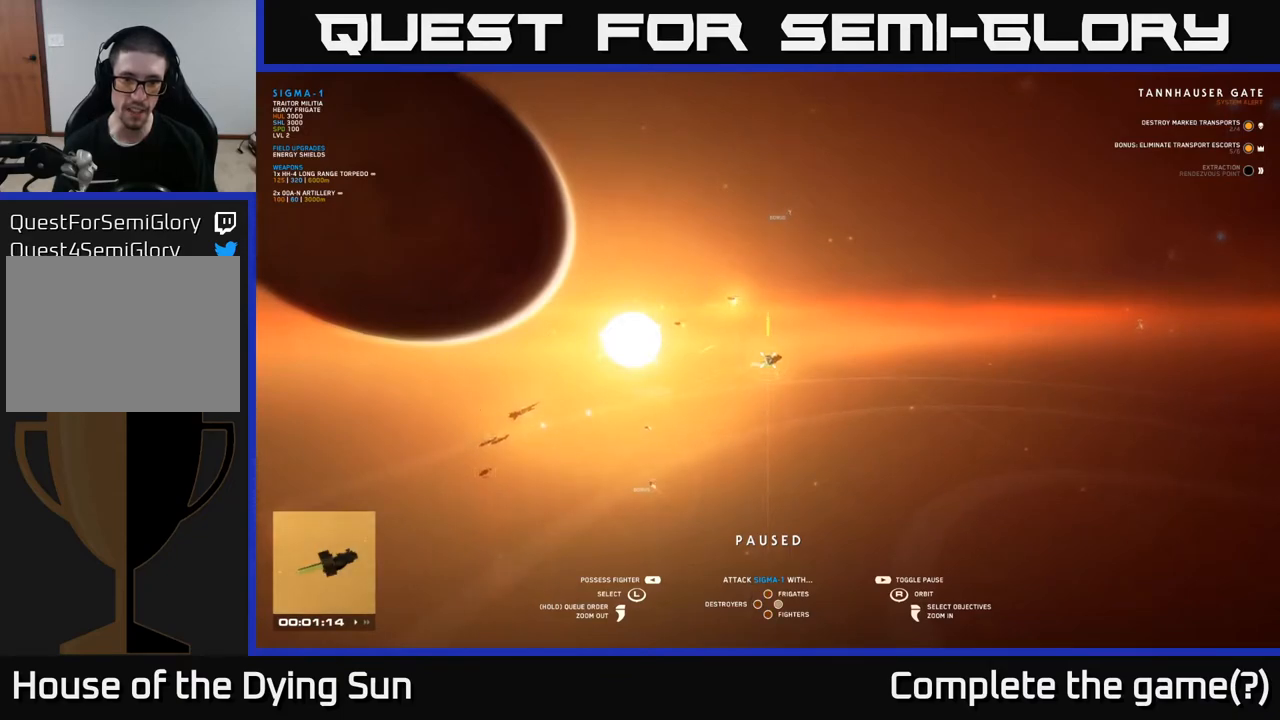
{"buttons": [], "left_stick": "center", "right_stick": "center", "events": [[200, "SELECT", "down"], [333, "SELECT", "up"]]}
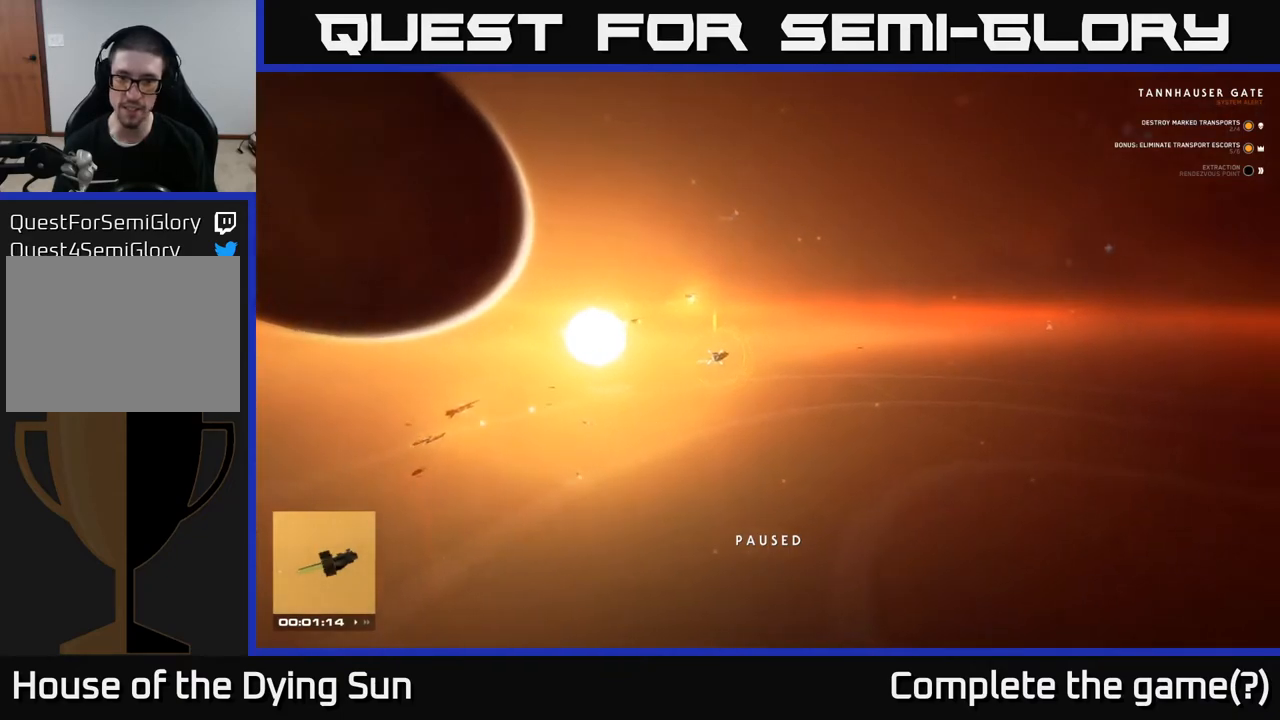
{"buttons": [], "left_stick": "center", "right_stick": "center", "events": []}
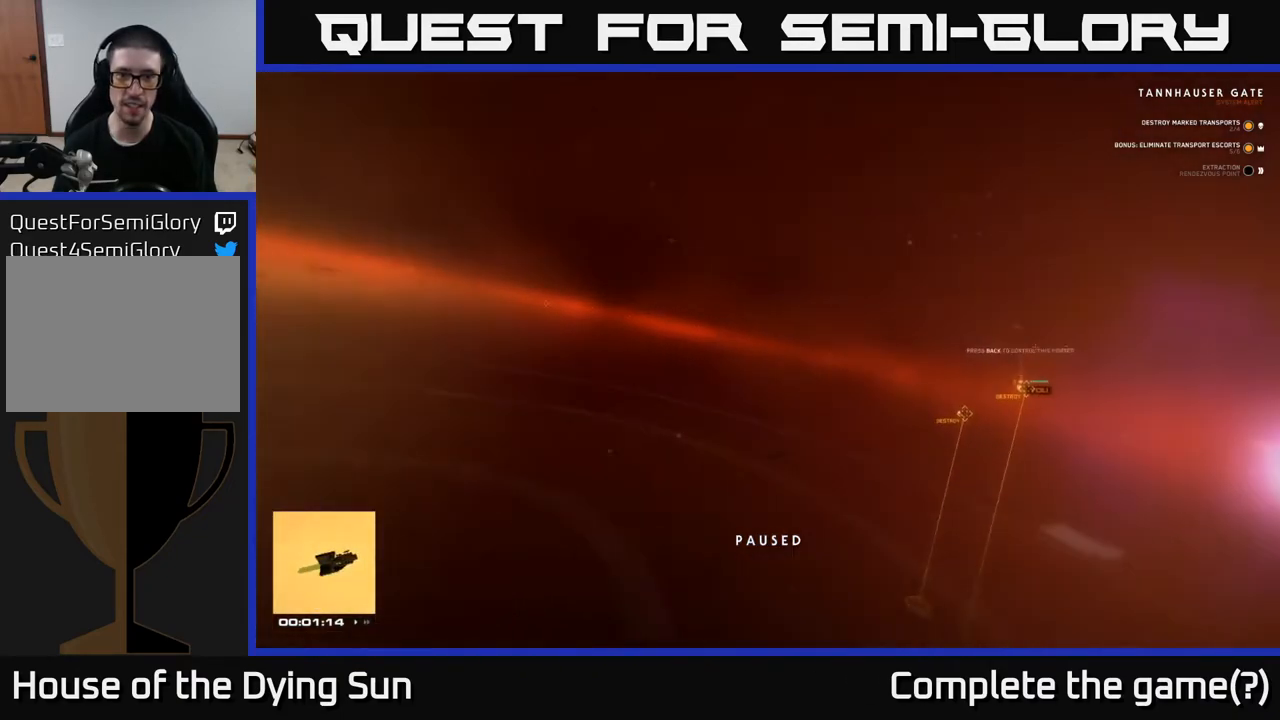
{"buttons": [], "left_stick": "center", "right_stick": "center", "events": [[233, "right_stick", "left"], [450, "right_stick", "center"]]}
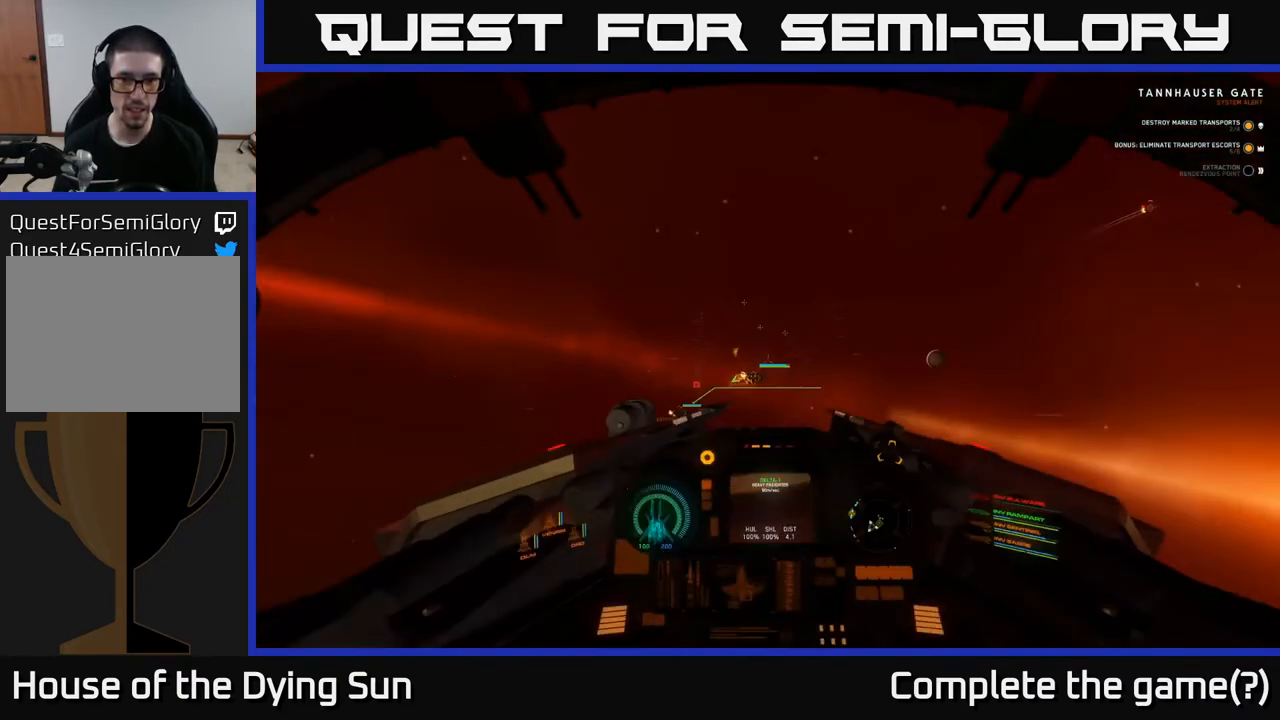
{"buttons": ["L2"], "left_stick": "center", "right_stick": "center", "events": [[183, "L2", "down"]]}
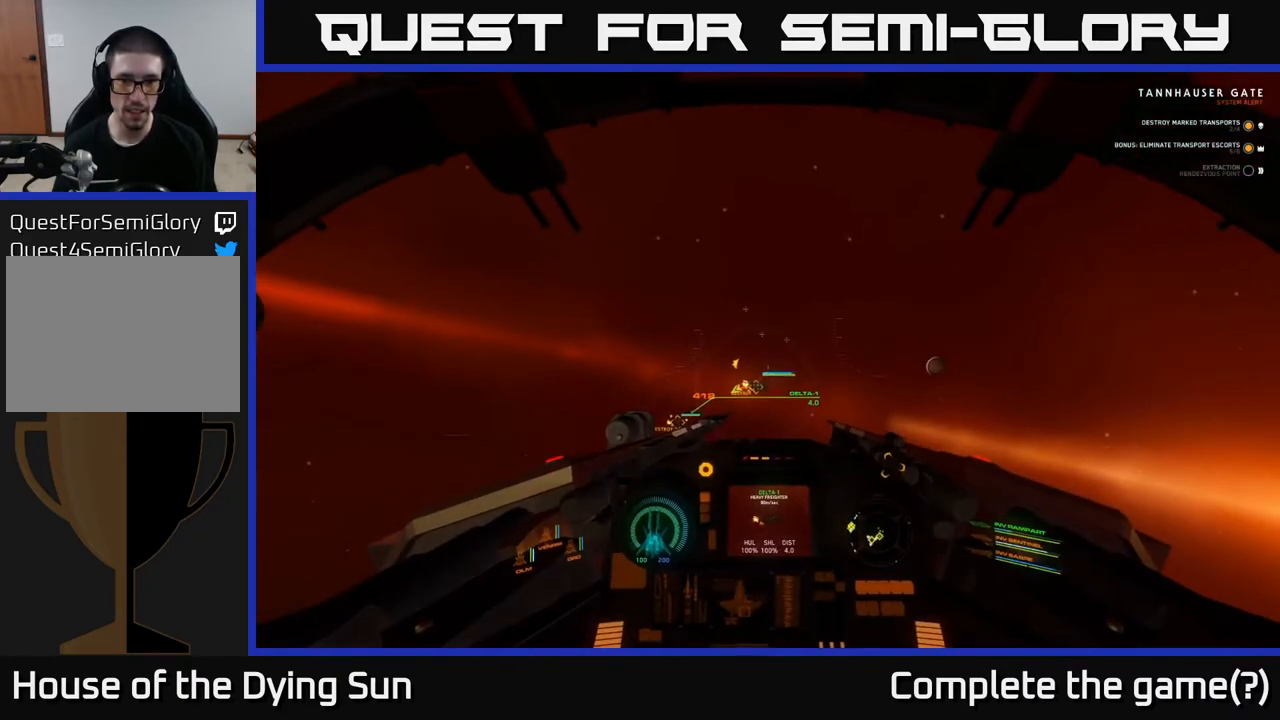
{"buttons": ["L2"], "left_stick": "center", "right_stick": "down-right", "events": [[50, "right_stick", "down-left"], [200, "right_stick", "center"], [383, "right_stick", "down-right"]]}
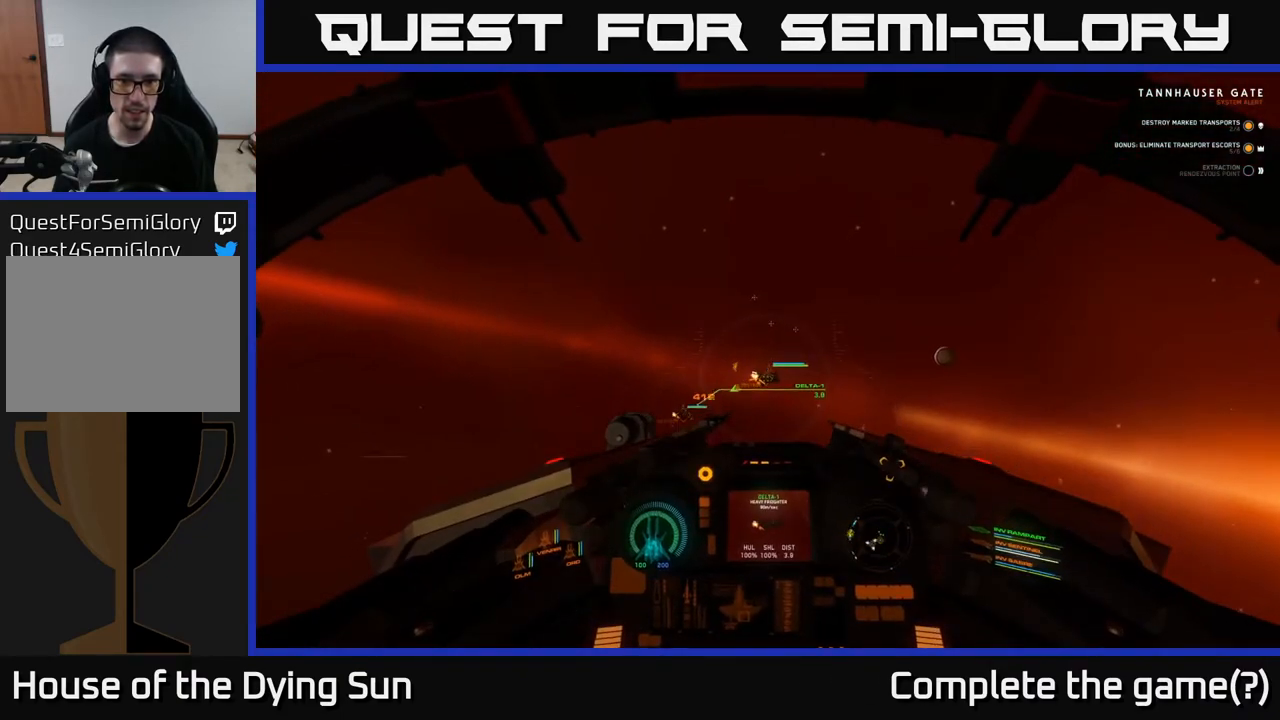
{"buttons": ["L2"], "left_stick": "center", "right_stick": "center", "events": [[33, "right_stick", "center"]]}
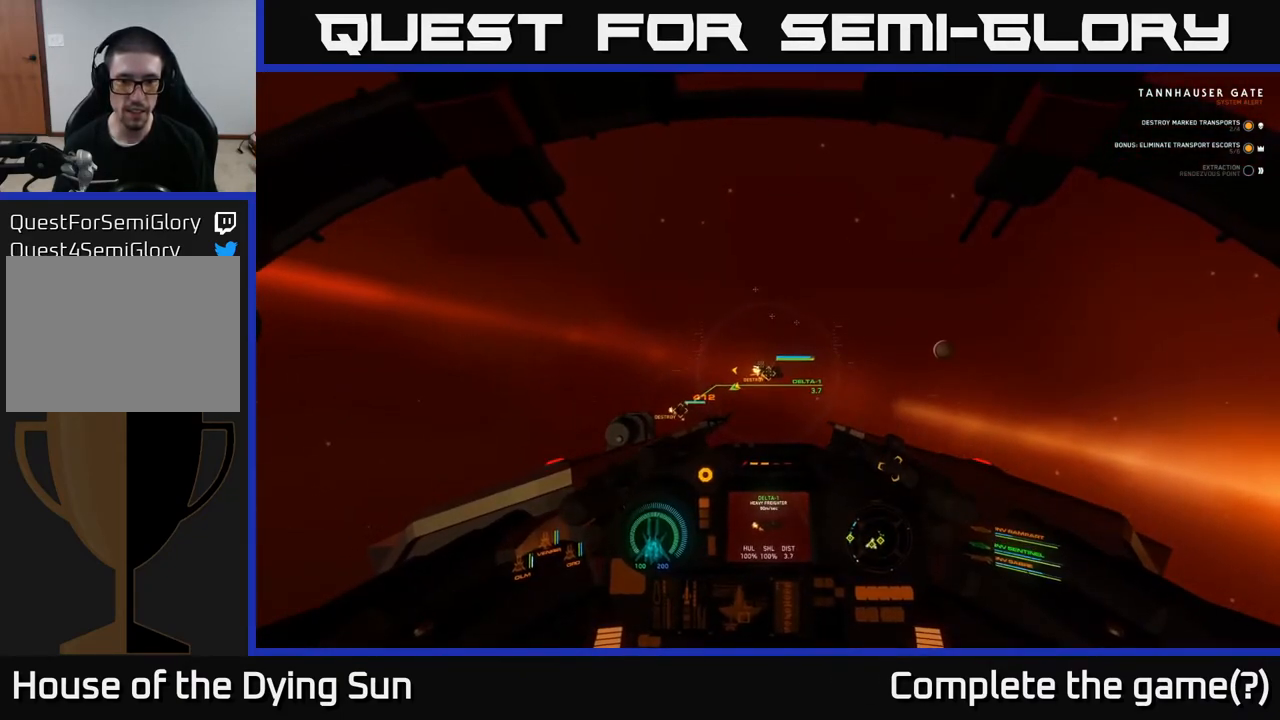
{"buttons": ["L2"], "left_stick": "center", "right_stick": "center", "events": [[167, "right_stick", "right"], [317, "right_stick", "center"]]}
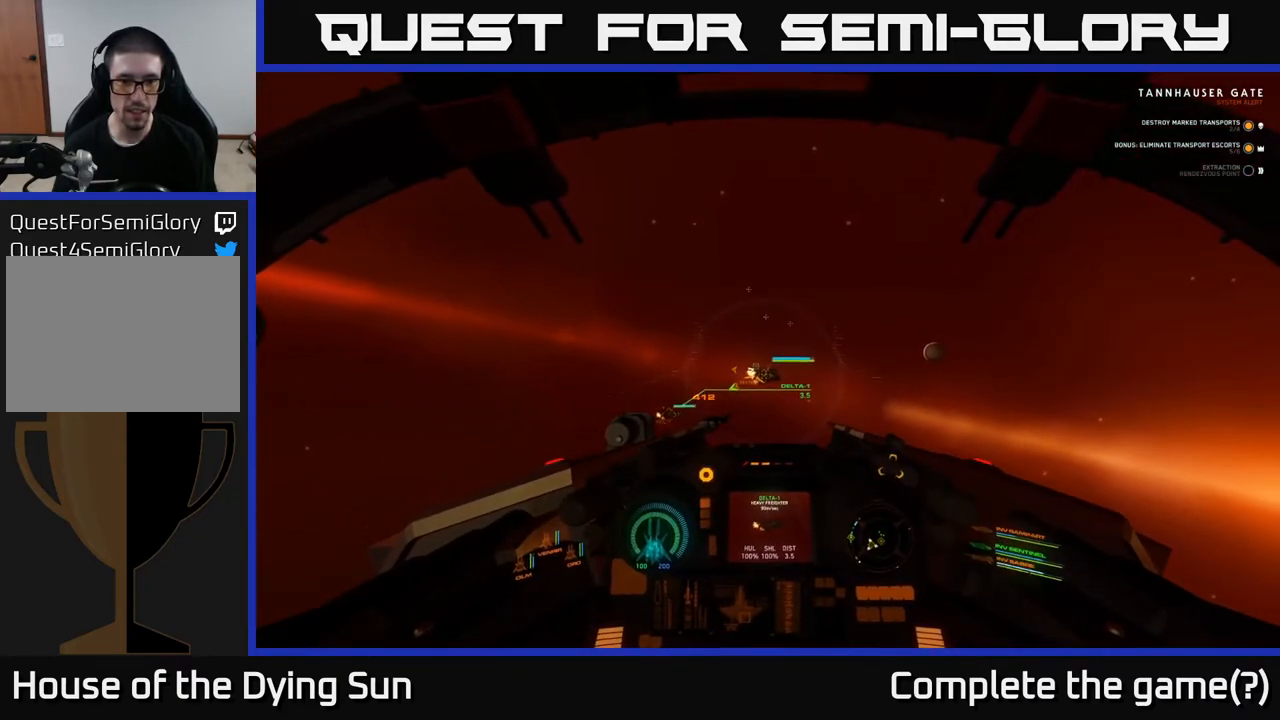
{"buttons": ["L2"], "left_stick": "center", "right_stick": "center", "events": []}
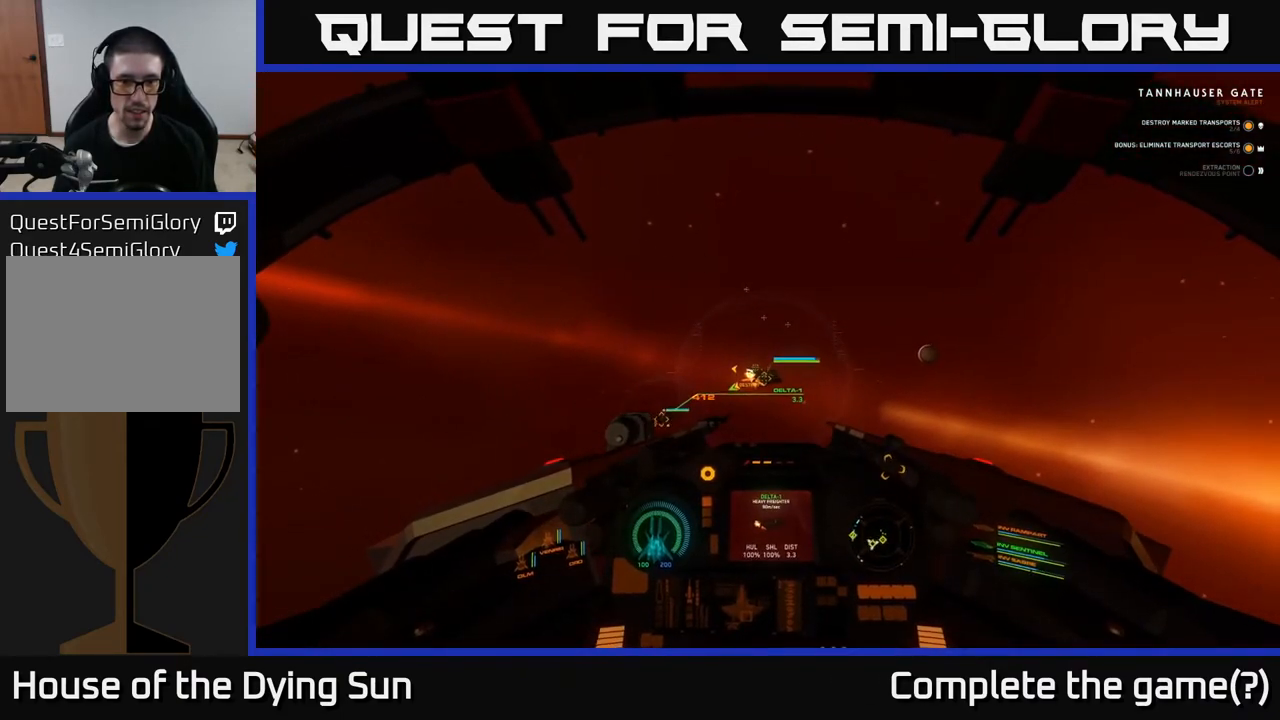
{"buttons": ["L2"], "left_stick": "center", "right_stick": "center", "events": [[167, "right_stick", "down-right"], [483, "right_stick", "center"]]}
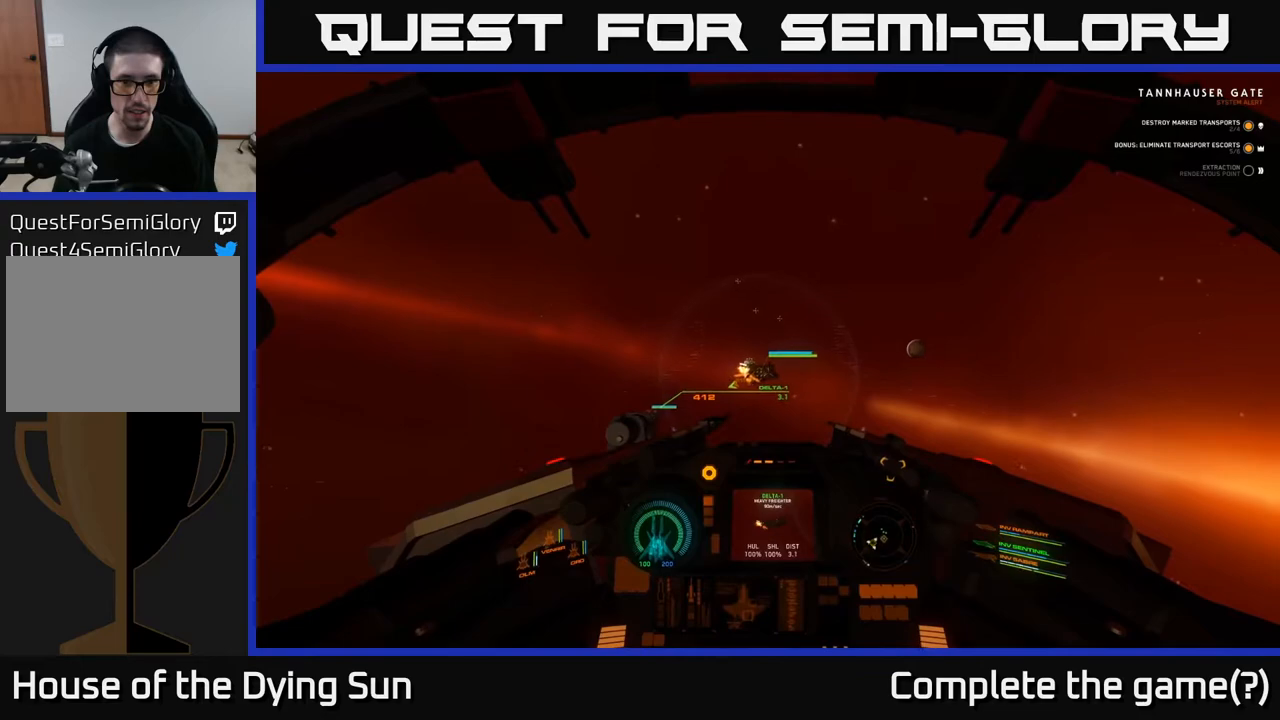
{"buttons": ["L2"], "left_stick": "center", "right_stick": "center", "events": []}
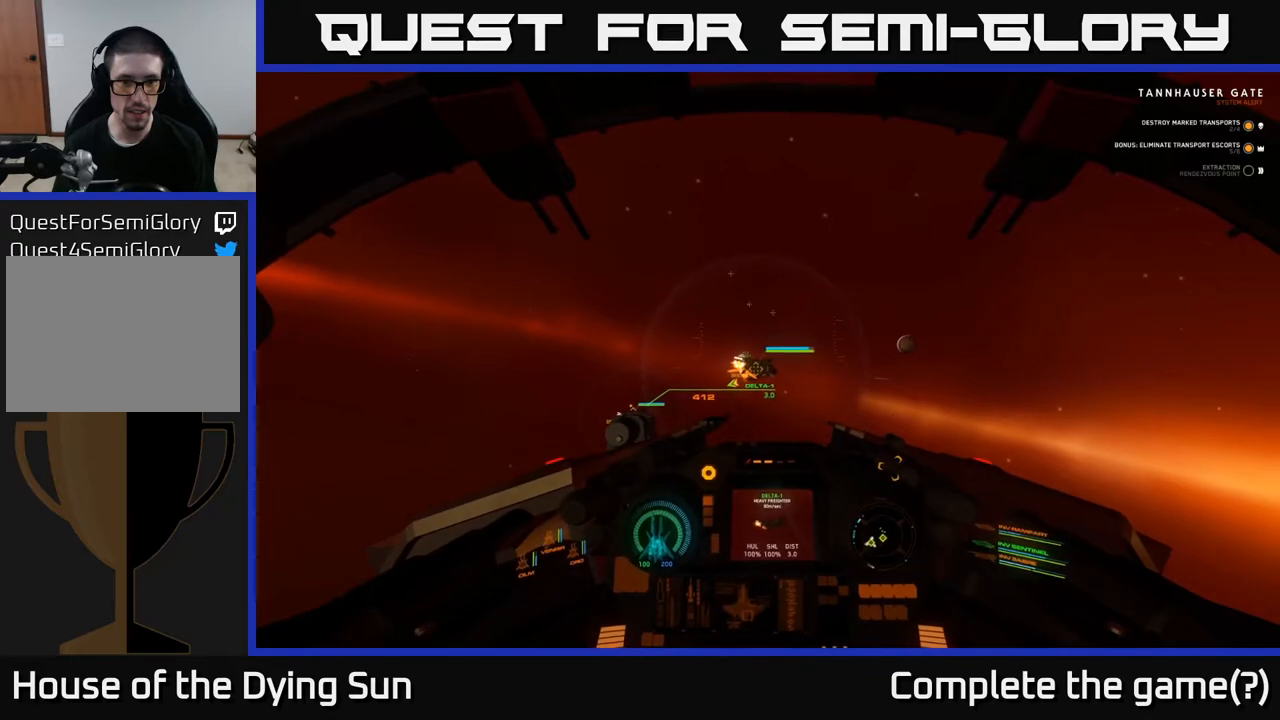
{"buttons": ["L2"], "left_stick": "center", "right_stick": "center", "events": [[100, "right_stick", "up"], [250, "right_stick", "center"]]}
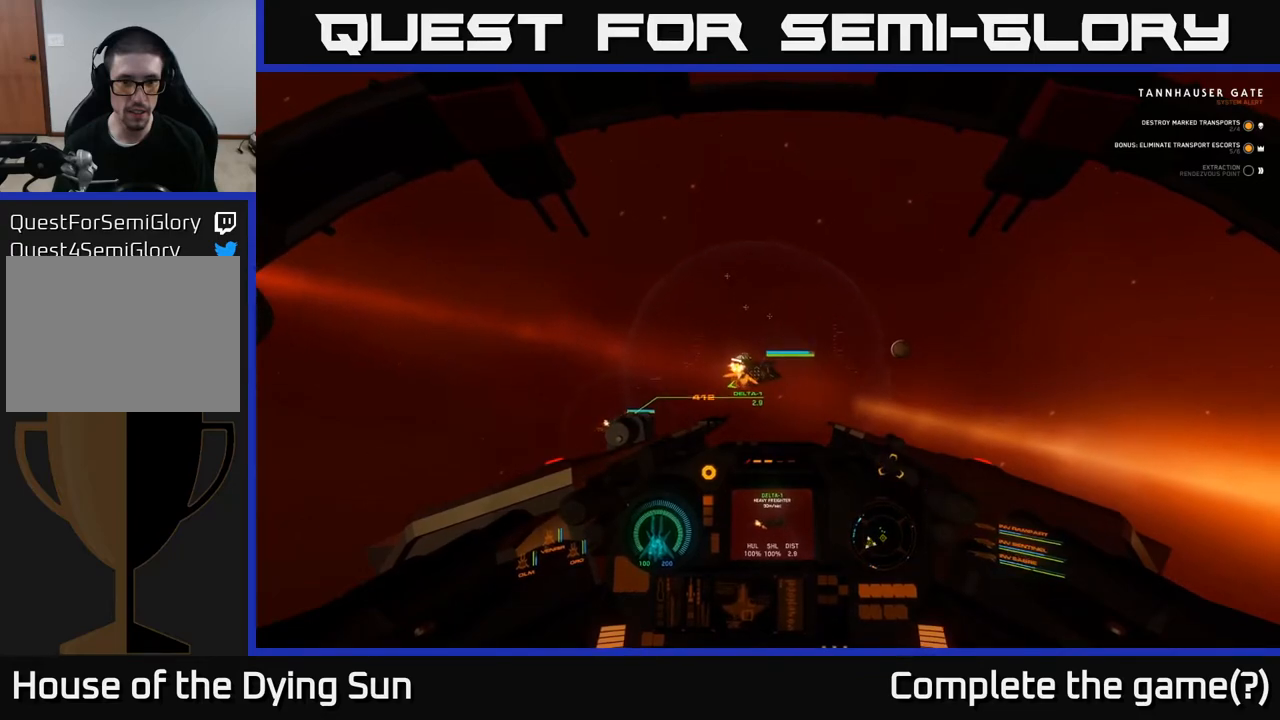
{"buttons": ["L2"], "left_stick": "center", "right_stick": "right", "events": [[417, "right_stick", "right"]]}
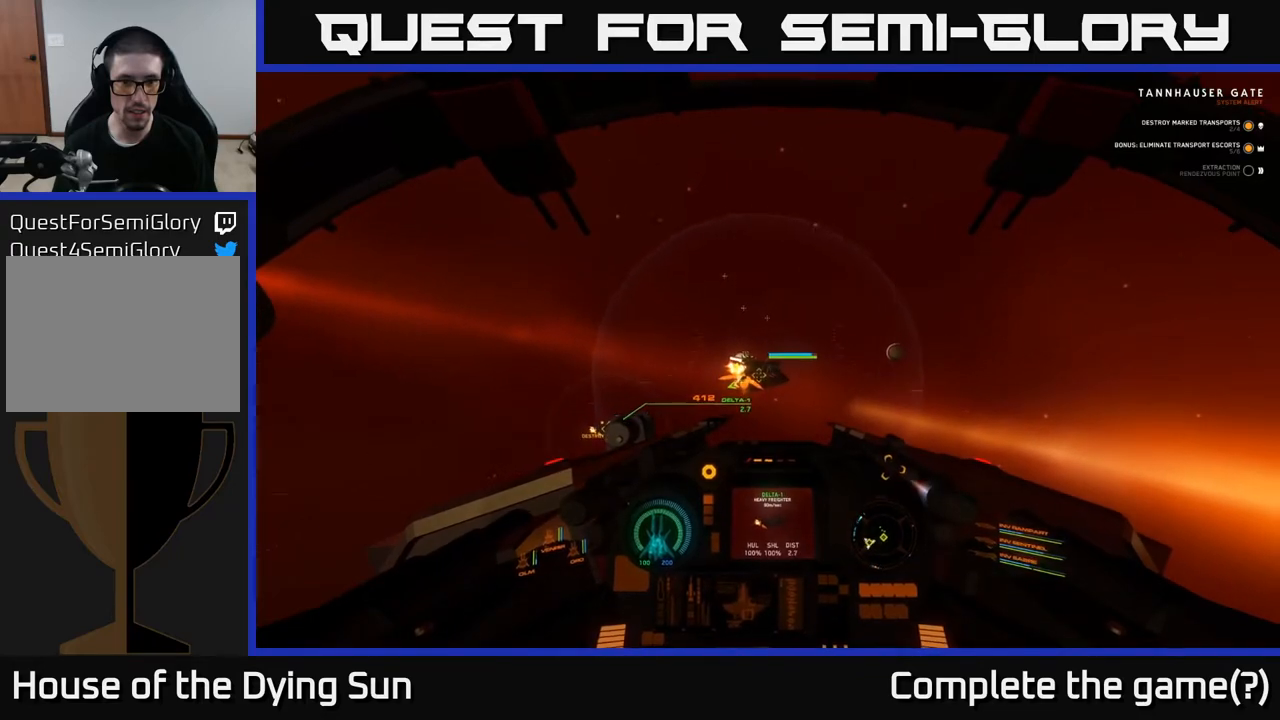
{"buttons": ["L2"], "left_stick": "center", "right_stick": "right", "events": [[217, "right_stick", "center"], [367, "right_stick", "right"]]}
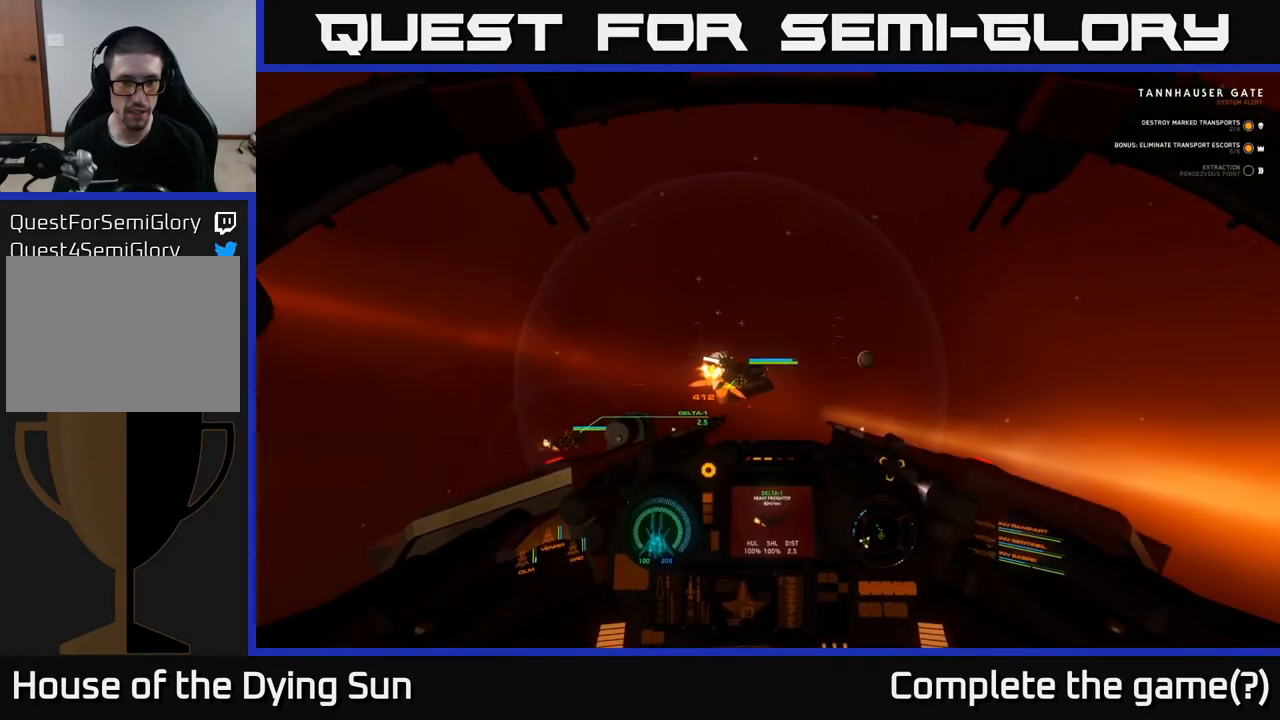
{"buttons": [], "left_stick": "center", "right_stick": "center", "events": [[67, "right_stick", "center"], [83, "L2", "up"]]}
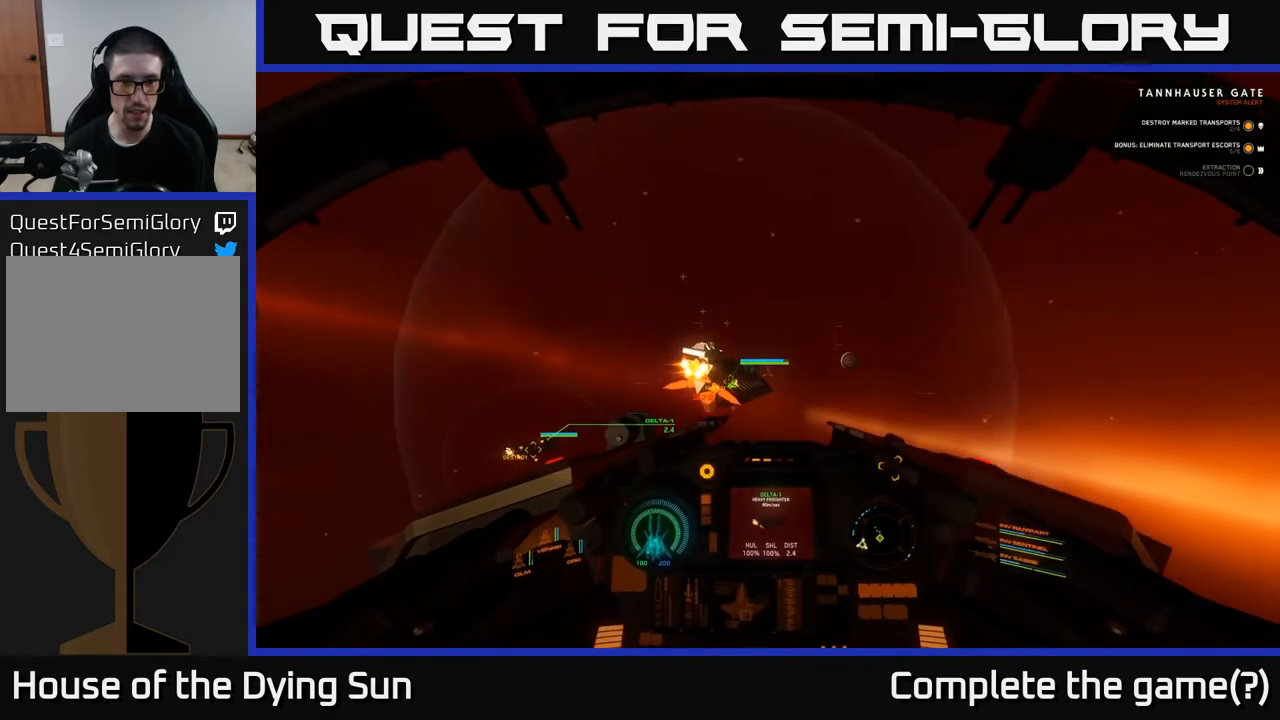
{"buttons": [], "left_stick": "center", "right_stick": "center", "events": []}
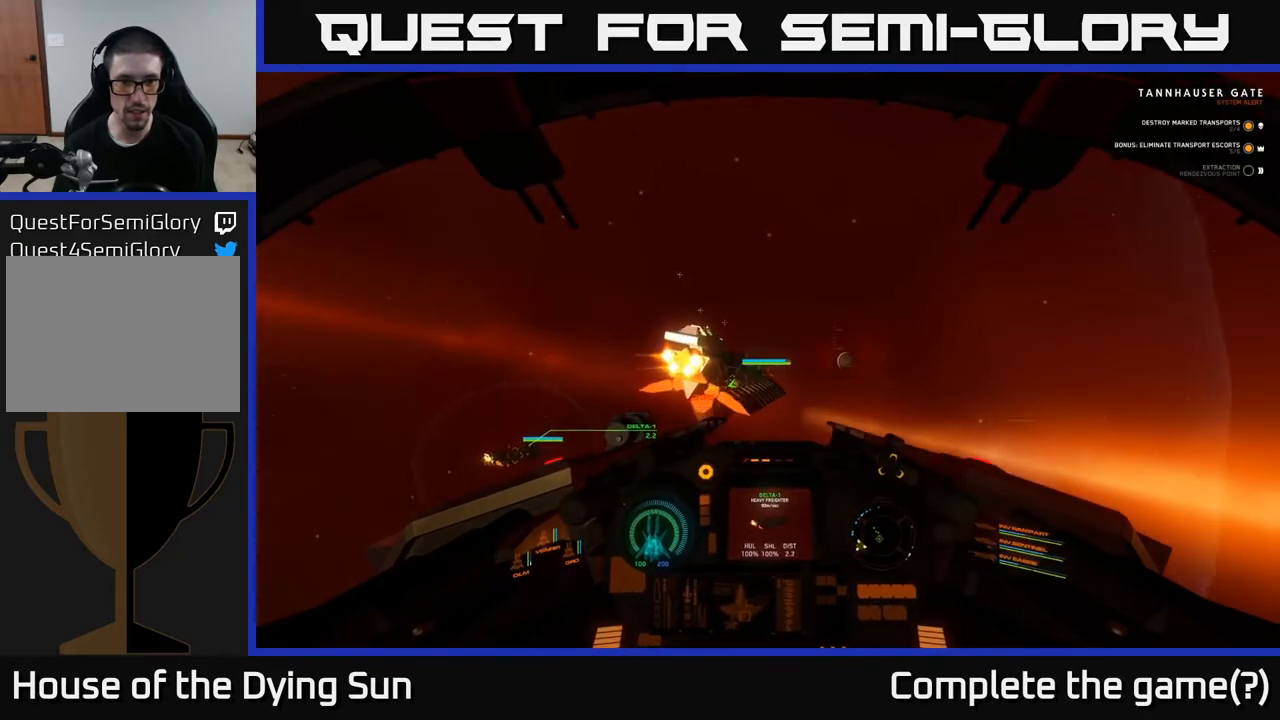
{"buttons": [], "left_stick": "down", "right_stick": "up-left", "events": [[283, "left_stick", "down"], [350, "right_stick", "up"], [483, "right_stick", "up-left"]]}
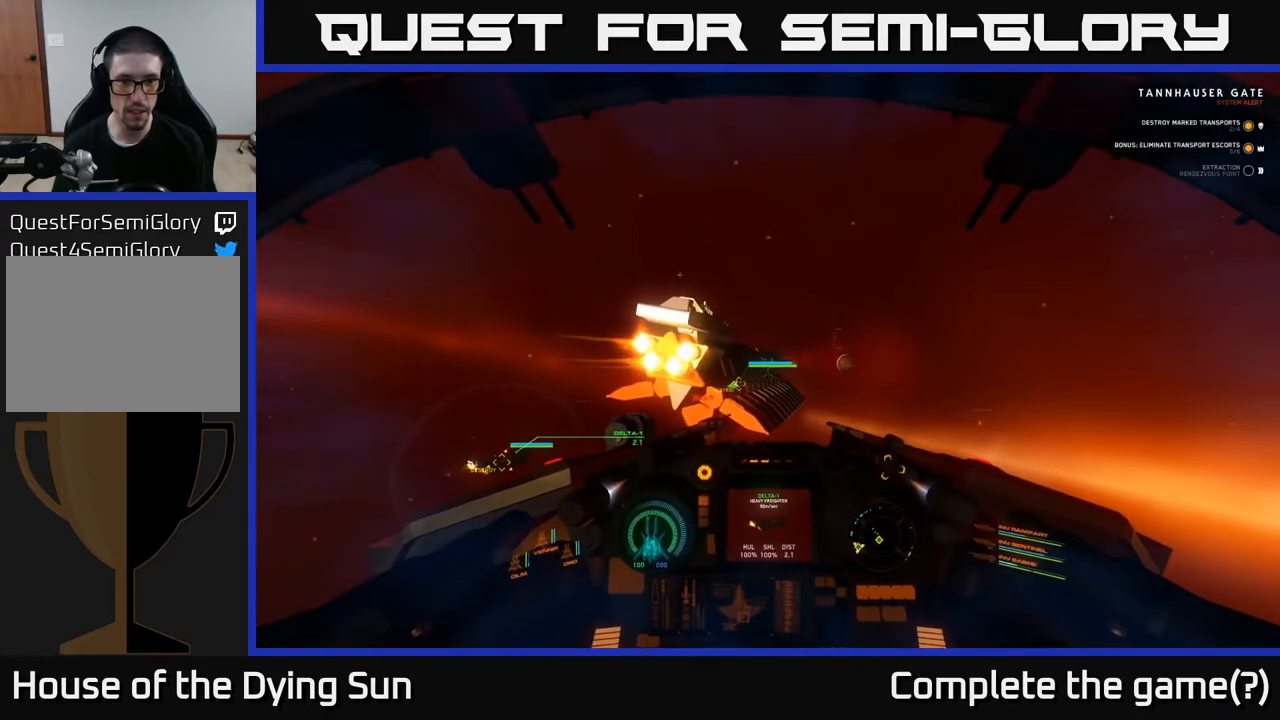
{"buttons": [], "left_stick": "center", "right_stick": "center", "events": [[133, "right_stick", "left"], [233, "right_stick", "up-left"], [300, "left_stick", "center"], [367, "right_stick", "center"]]}
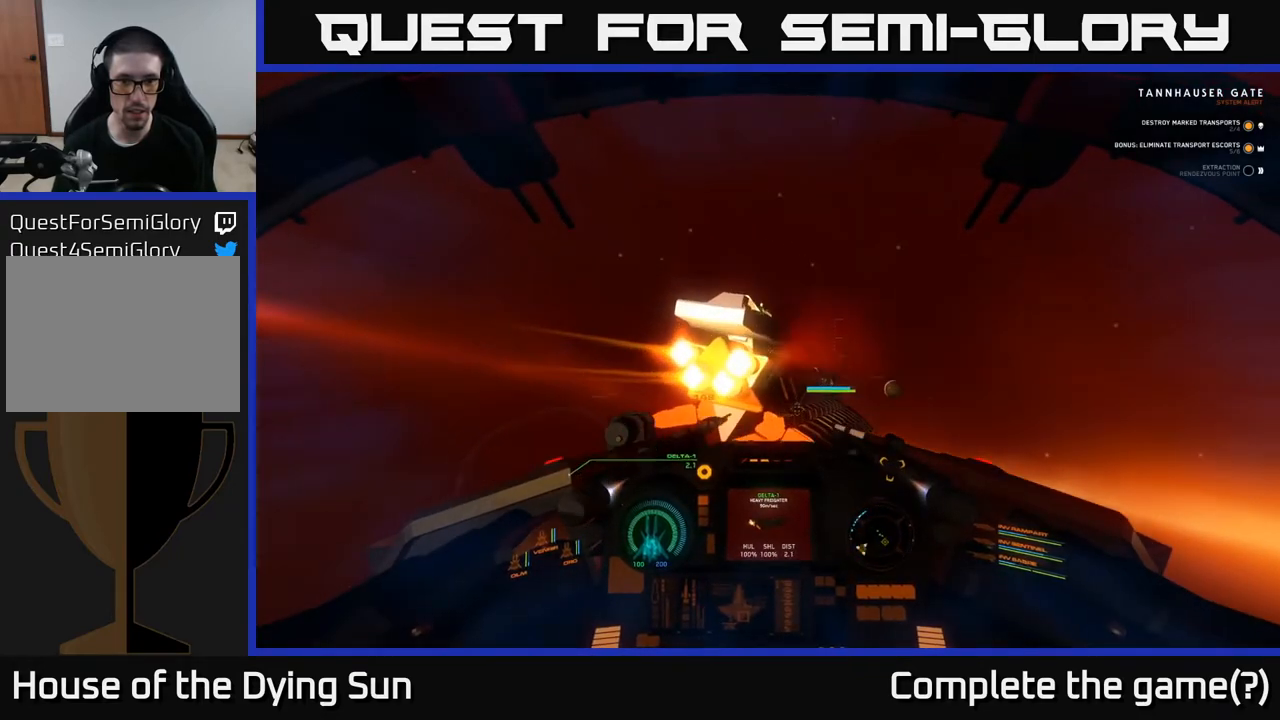
{"buttons": ["R2"], "left_stick": "center", "right_stick": "center", "events": [[50, "right_stick", "up-left"], [183, "R2", "down"], [183, "left_stick", "down-right"], [183, "right_stick", "center"], [233, "right_stick", "right"], [283, "R2", "up"], [383, "right_stick", "down-right"], [450, "R2", "down"], [483, "left_stick", "center"], [500, "right_stick", "center"]]}